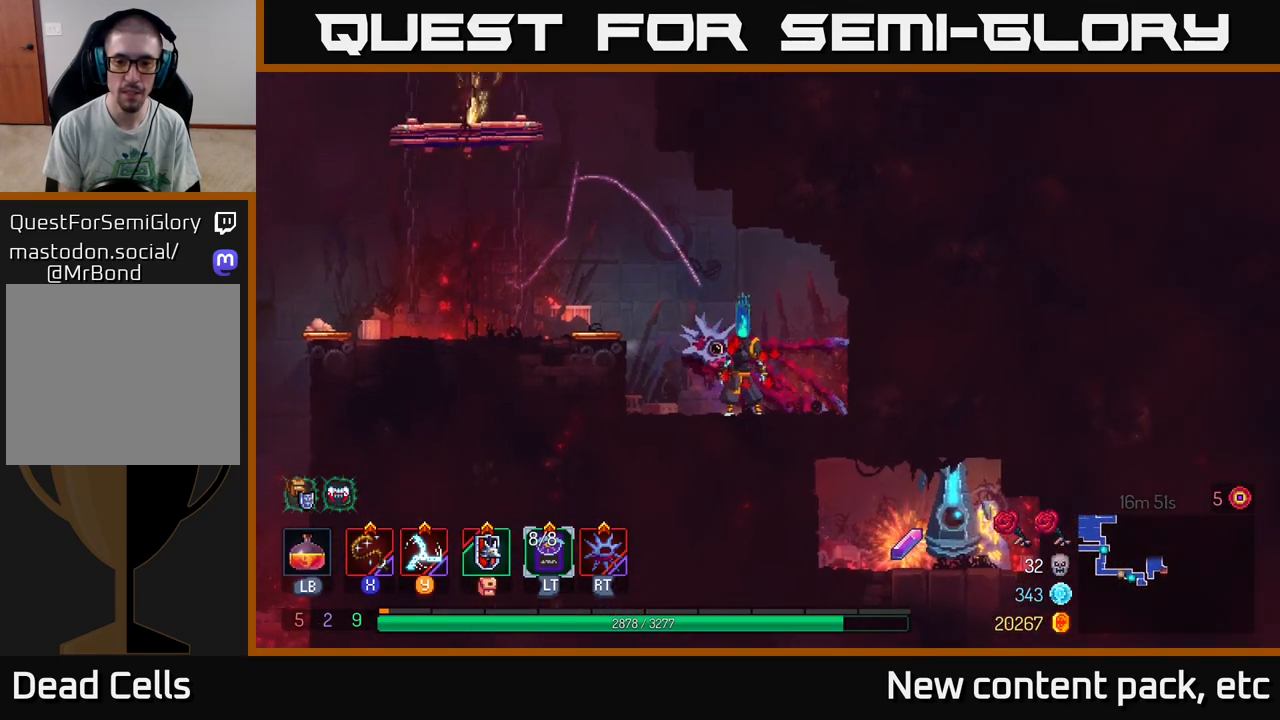
Gameplay with a controller (Xbox layout); each line is a JSON object with the inputs held at the frame after it. "events" lists button and stick changes between this image and that frame as [ms after this image, input, new state], when the widget could be followed in between. Not read: L3 R3.
{"buttons": [], "left_stick": "center", "right_stick": "center", "events": [[333, "left_stick", "right"], [450, "left_stick", "center"]]}
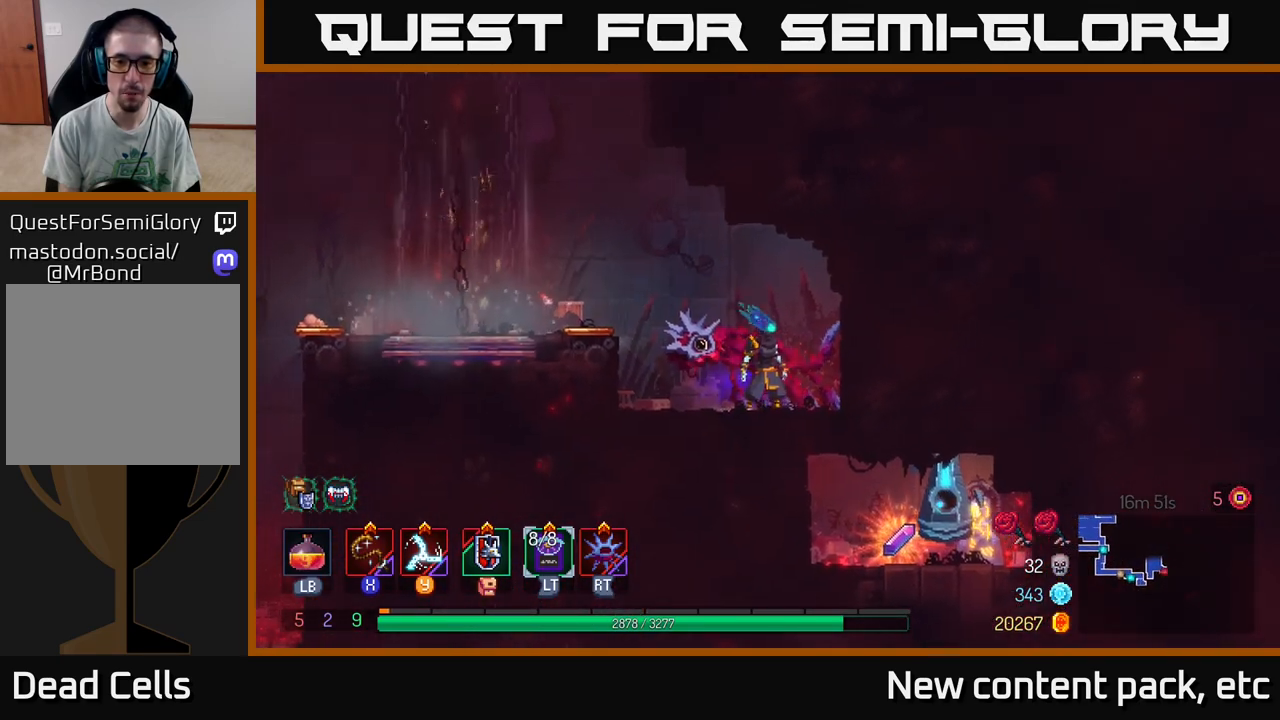
{"buttons": [], "left_stick": "center", "right_stick": "center", "events": []}
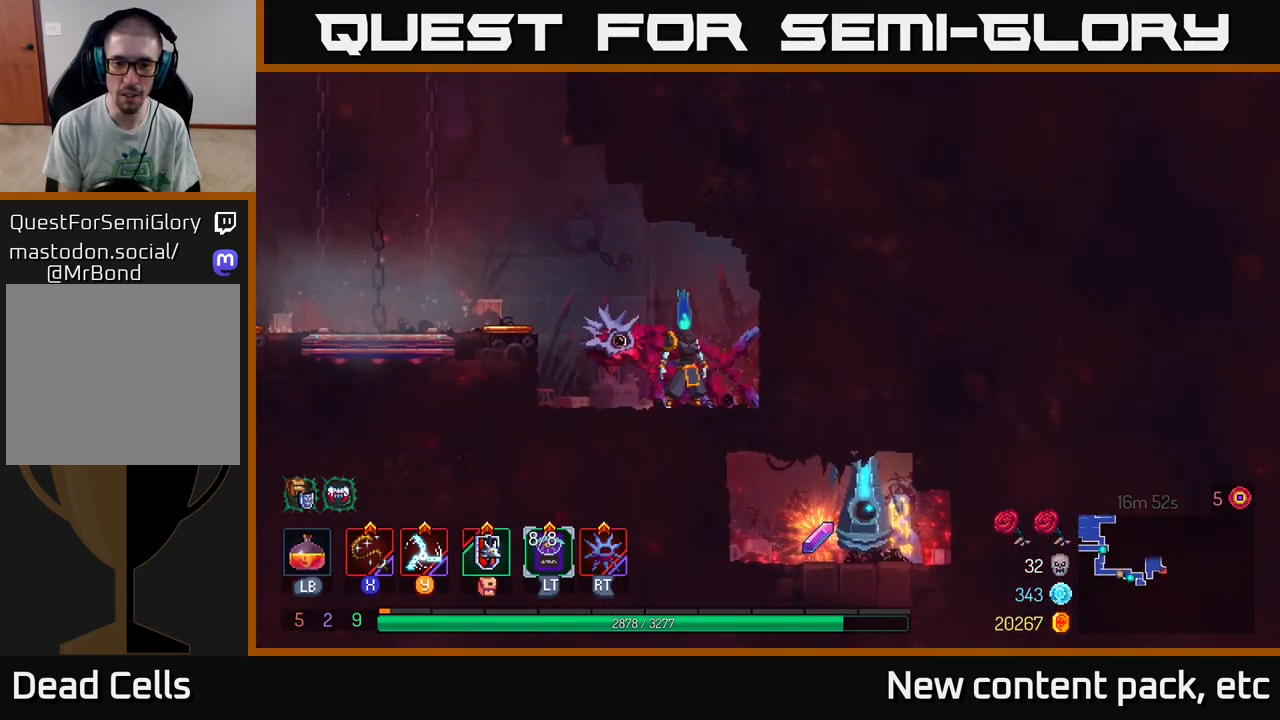
{"buttons": [], "left_stick": "center", "right_stick": "center", "events": []}
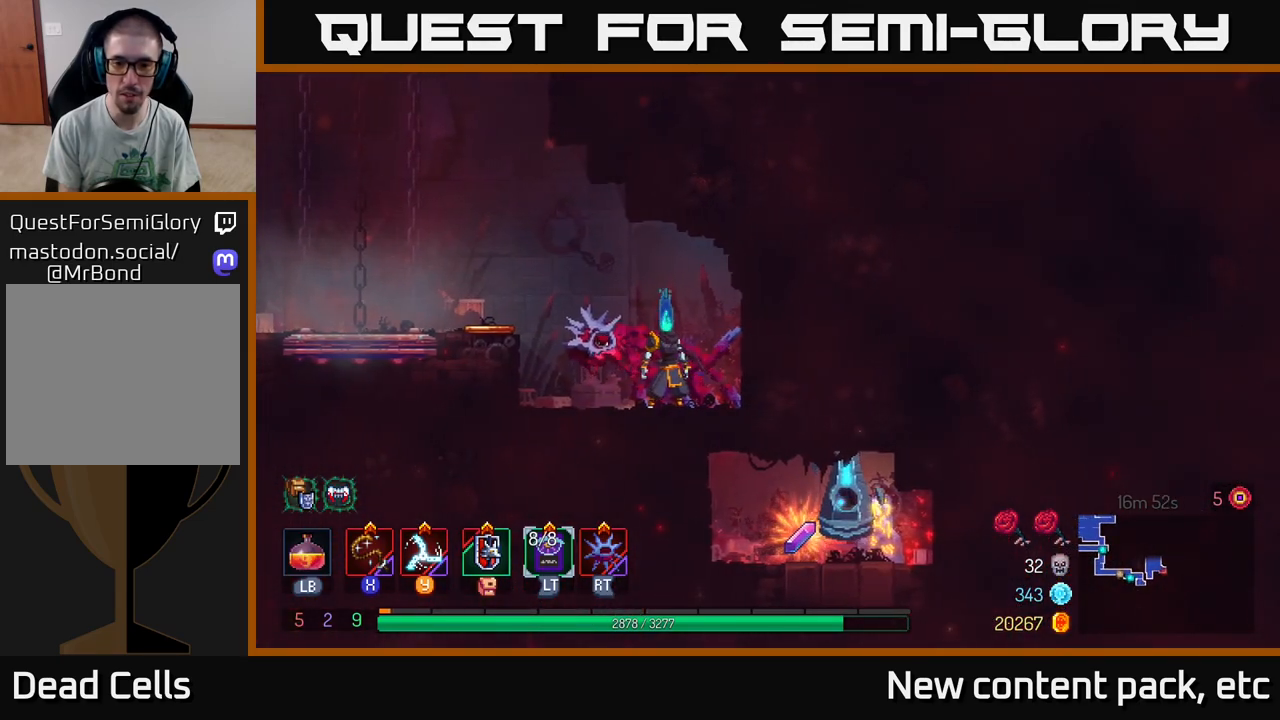
{"buttons": [], "left_stick": "right", "right_stick": "center", "events": [[200, "right_stick", "down-right"], [383, "right_stick", "center"], [483, "left_stick", "right"]]}
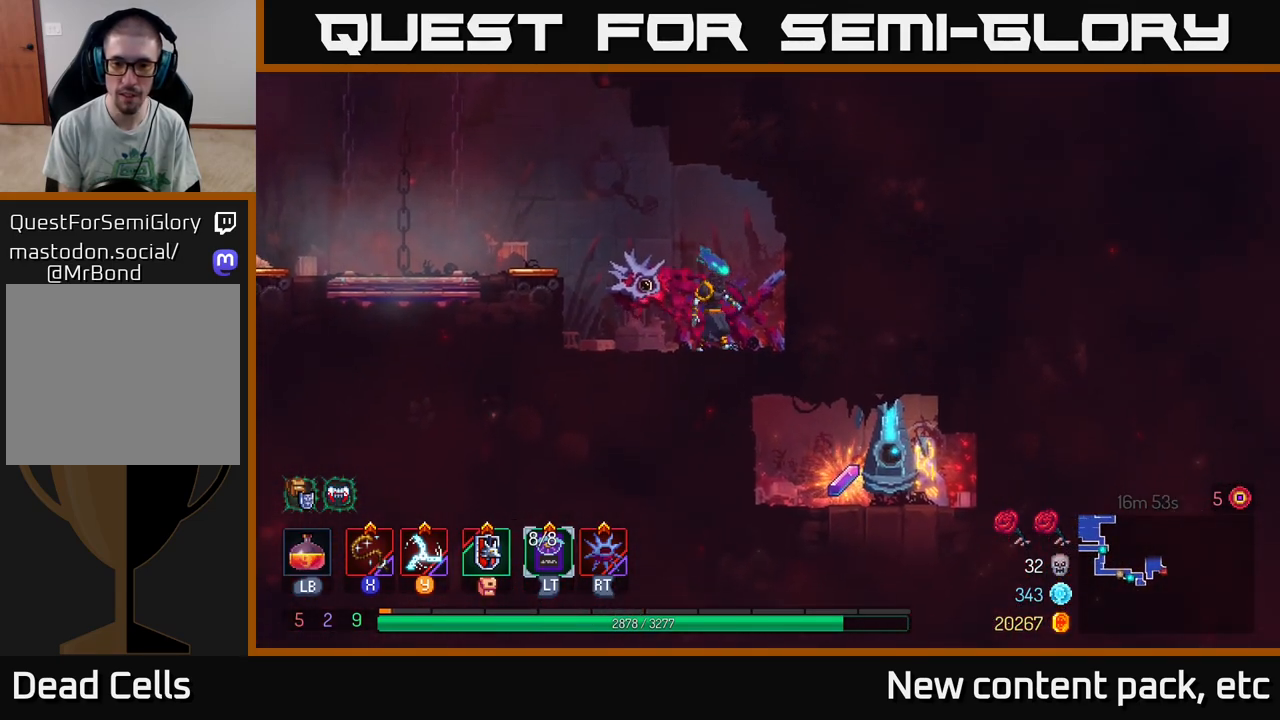
{"buttons": [], "left_stick": "right", "right_stick": "center", "events": [[150, "B", "down"], [367, "B", "up"]]}
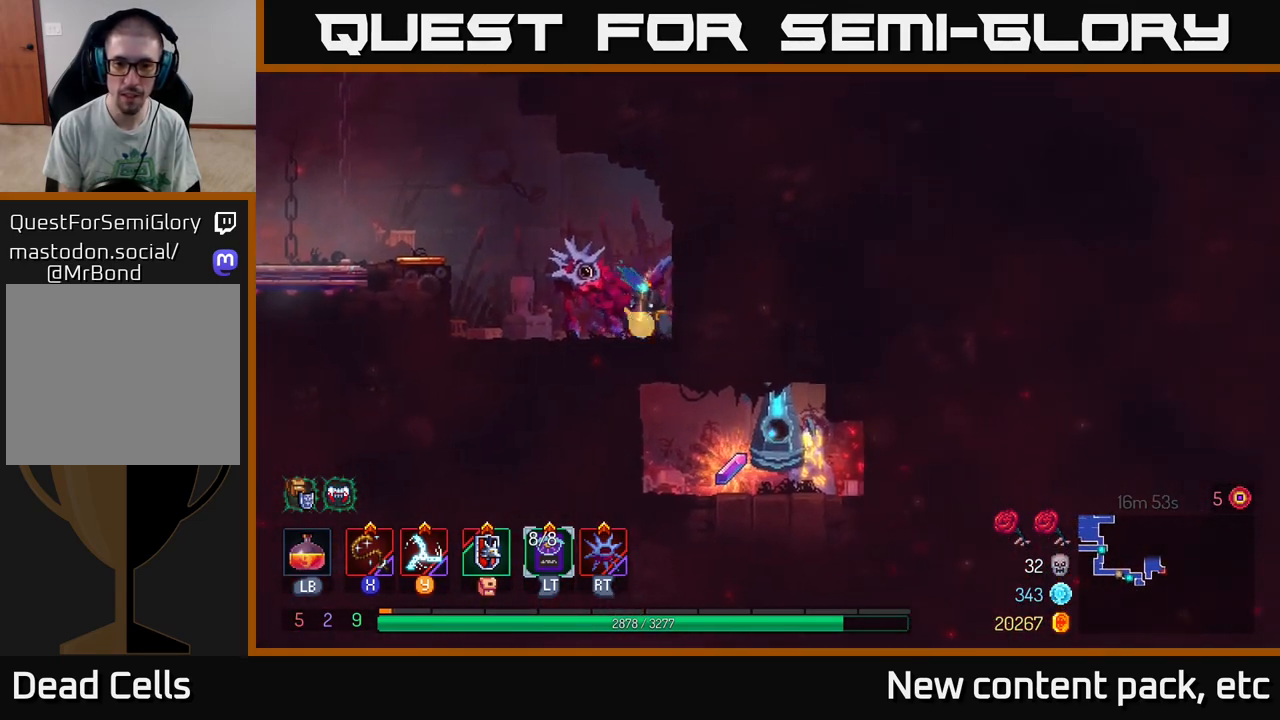
{"buttons": [], "left_stick": "down", "right_stick": "center", "events": [[33, "left_stick", "center"], [433, "left_stick", "down"]]}
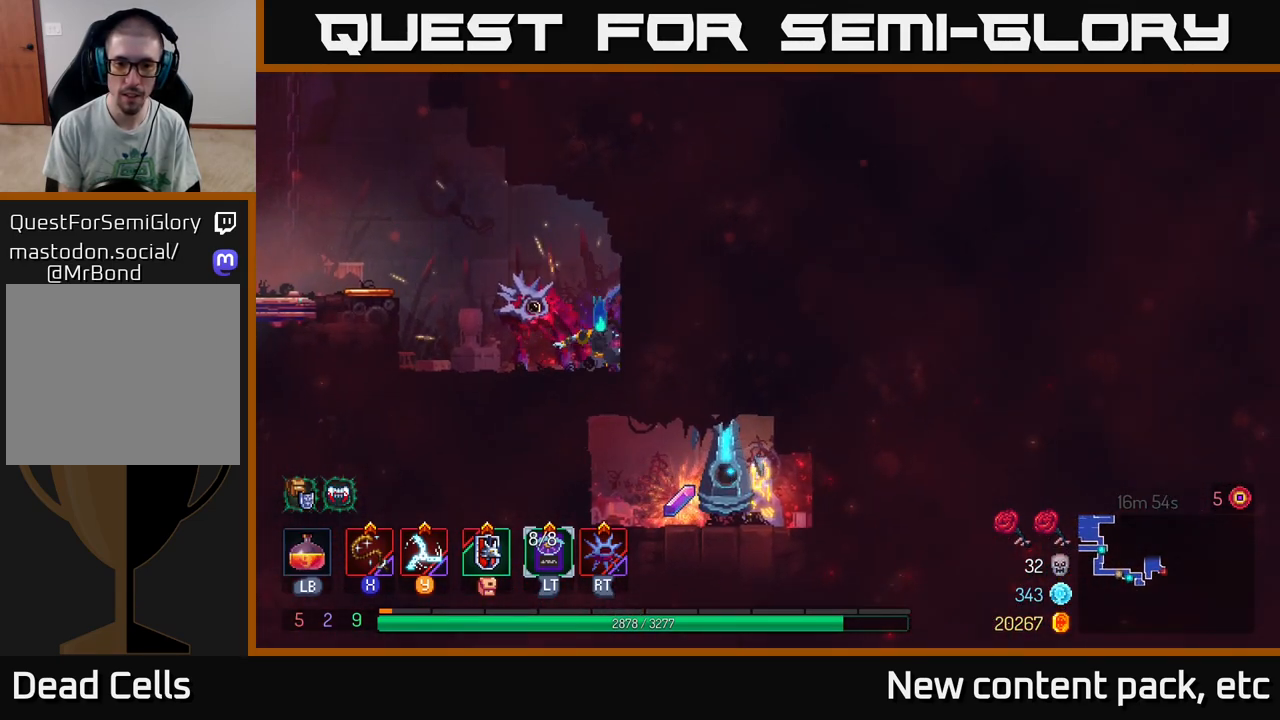
{"buttons": [], "left_stick": "down", "right_stick": "center", "events": [[50, "A", "down"], [100, "A", "up"], [167, "A", "down"], [267, "A", "up"]]}
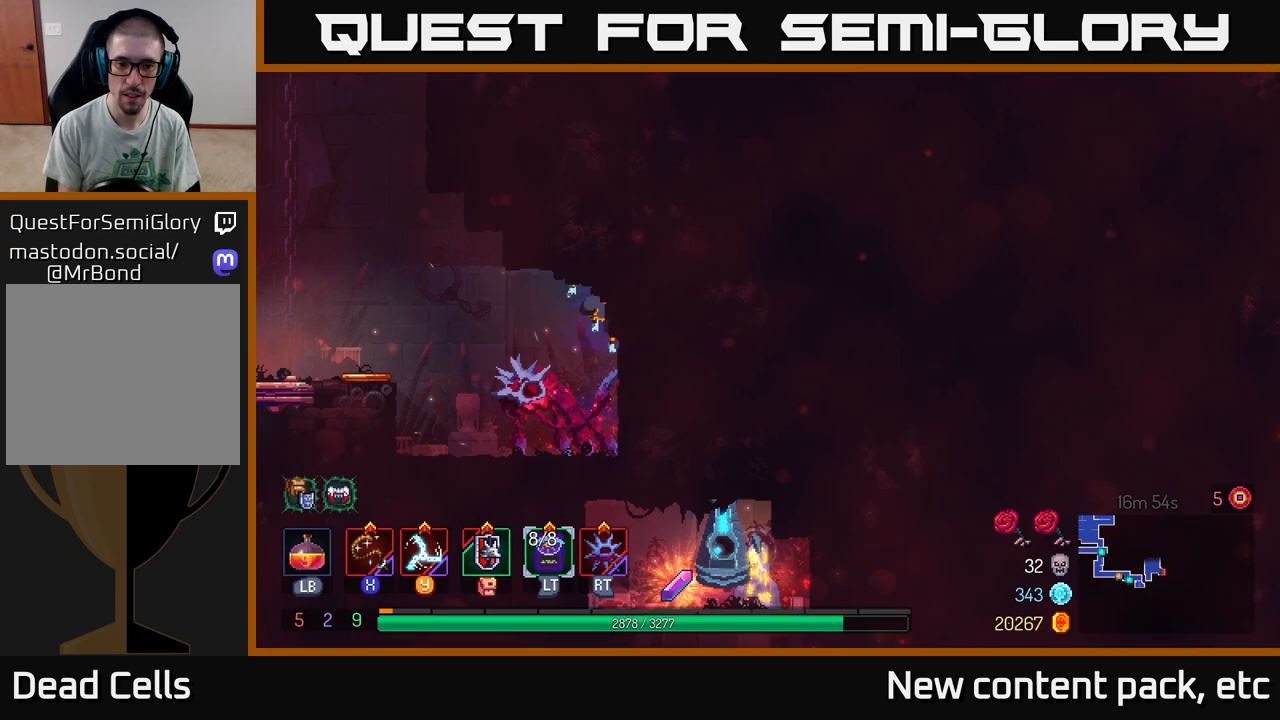
{"buttons": ["SELECT"], "left_stick": "center", "right_stick": "center", "events": [[117, "left_stick", "center"], [450, "SELECT", "down"]]}
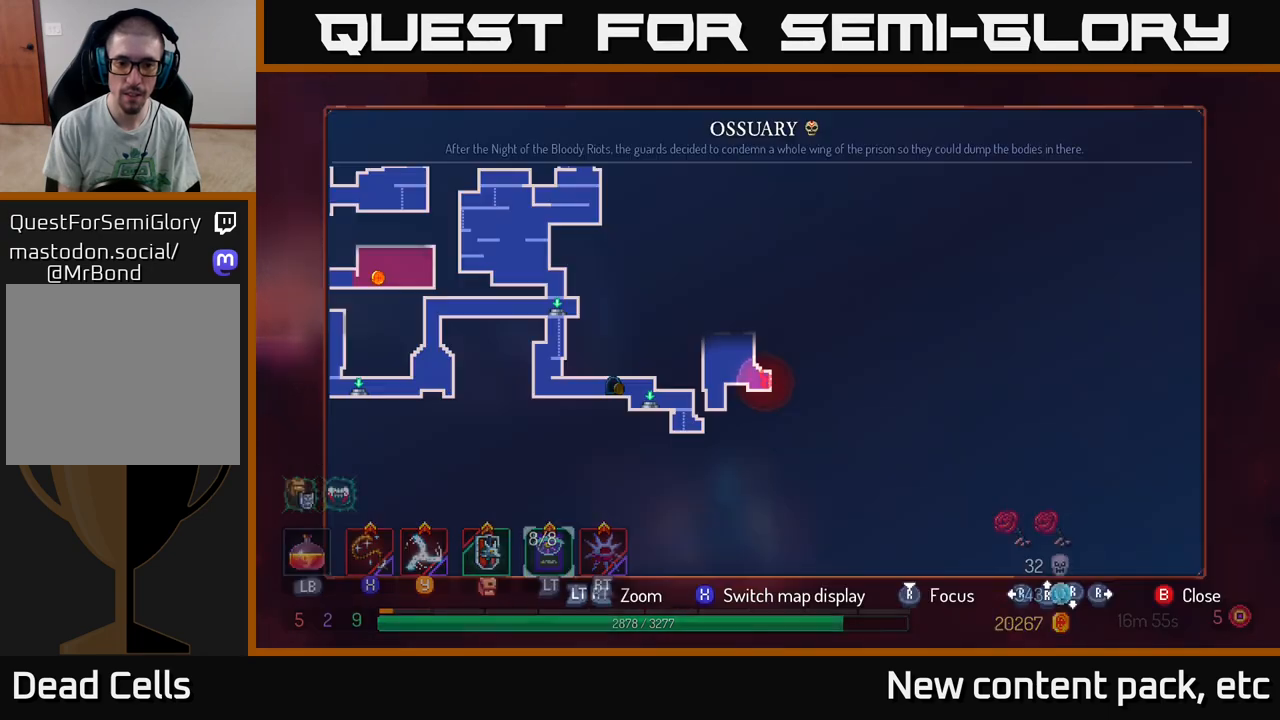
{"buttons": [], "left_stick": "center", "right_stick": "center", "events": [[83, "SELECT", "up"]]}
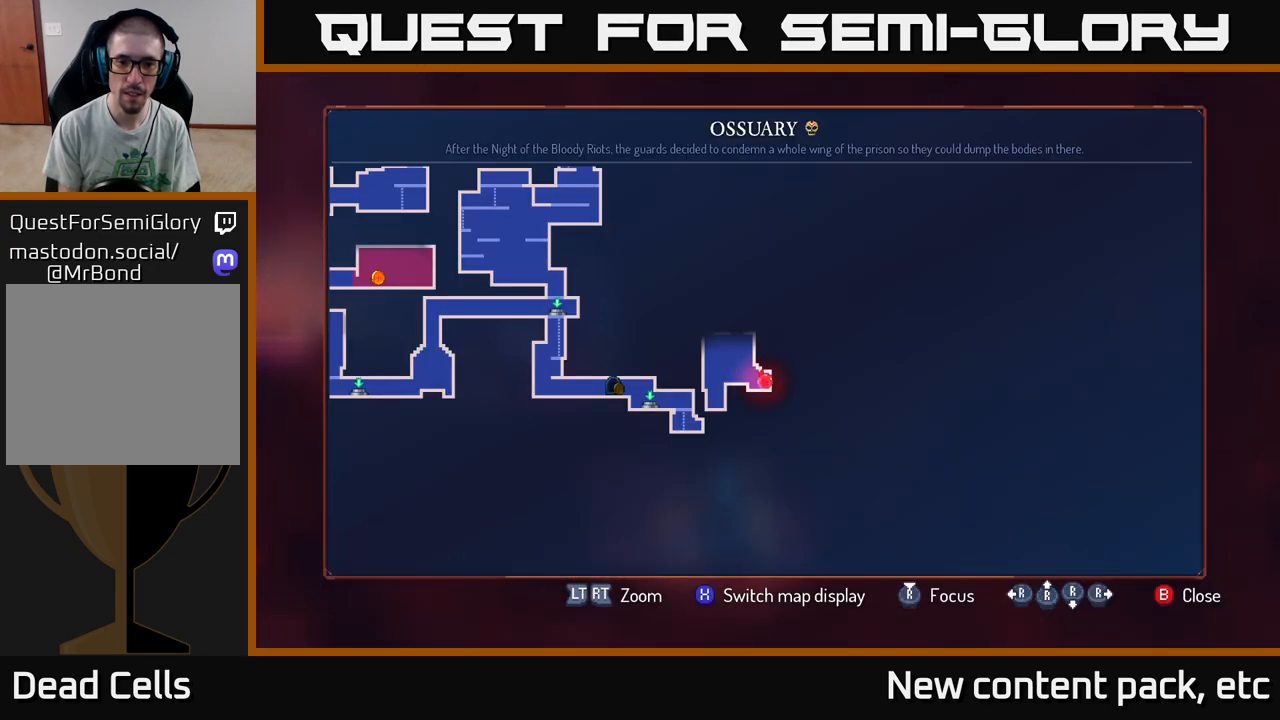
{"buttons": [], "left_stick": "center", "right_stick": "center", "events": []}
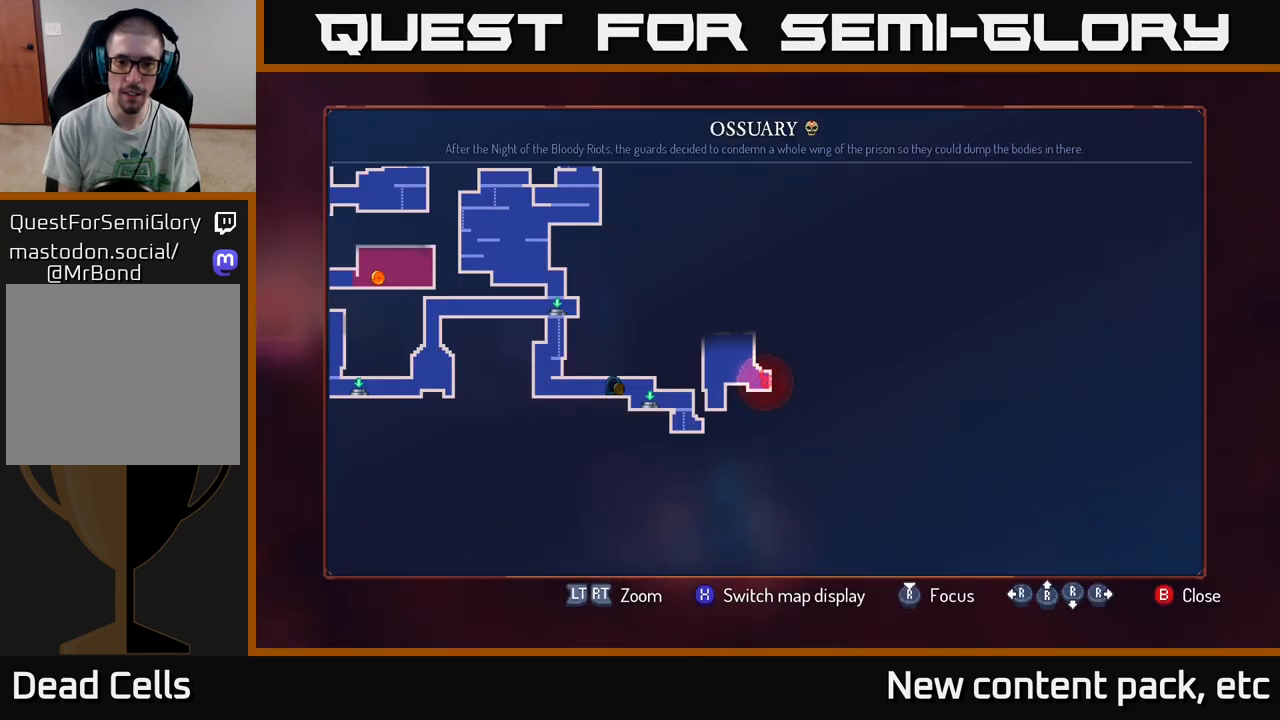
{"buttons": [], "left_stick": "center", "right_stick": "down", "events": [[33, "SELECT", "down"], [133, "SELECT", "up"], [483, "right_stick", "down"]]}
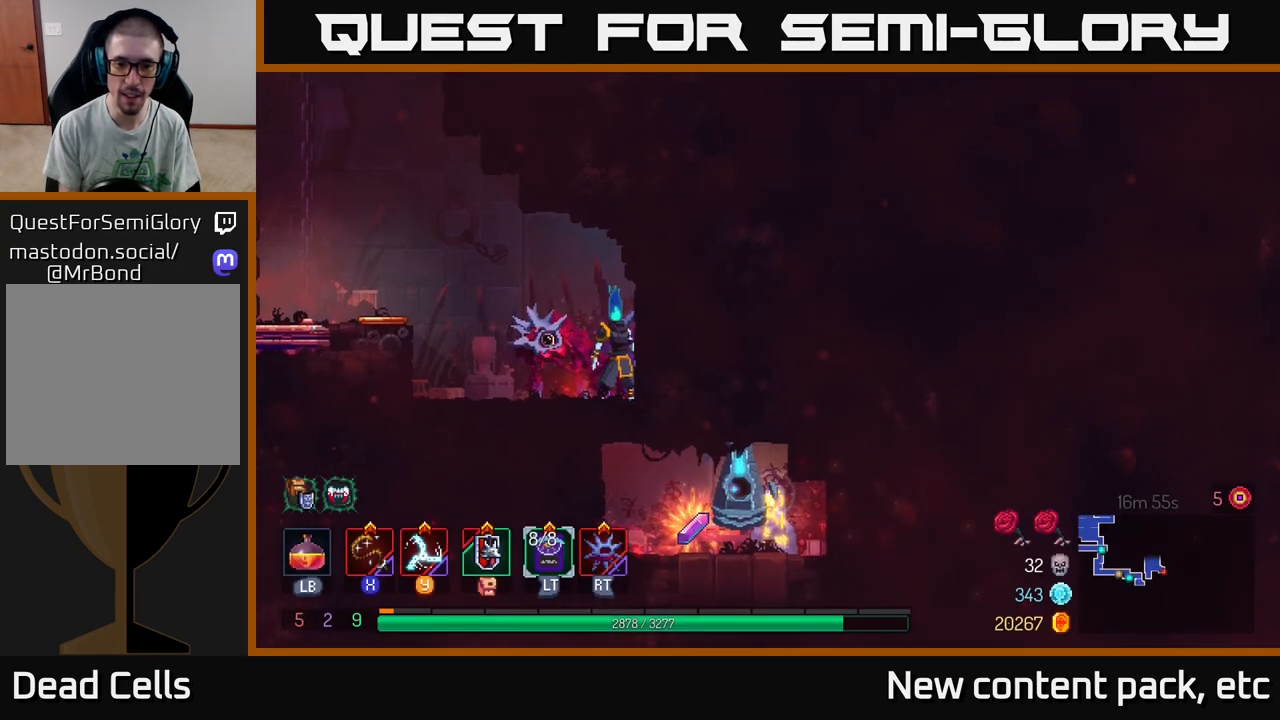
{"buttons": [], "left_stick": "center", "right_stick": "down", "events": []}
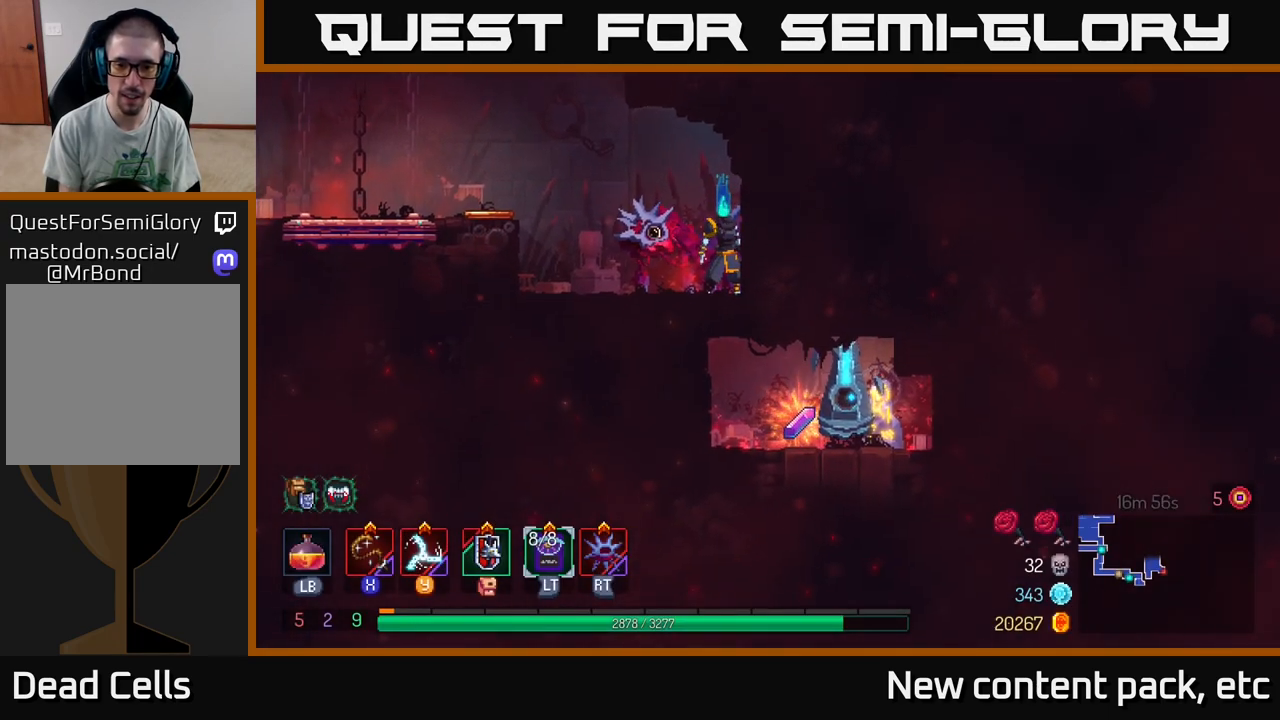
{"buttons": [], "left_stick": "center", "right_stick": "down", "events": []}
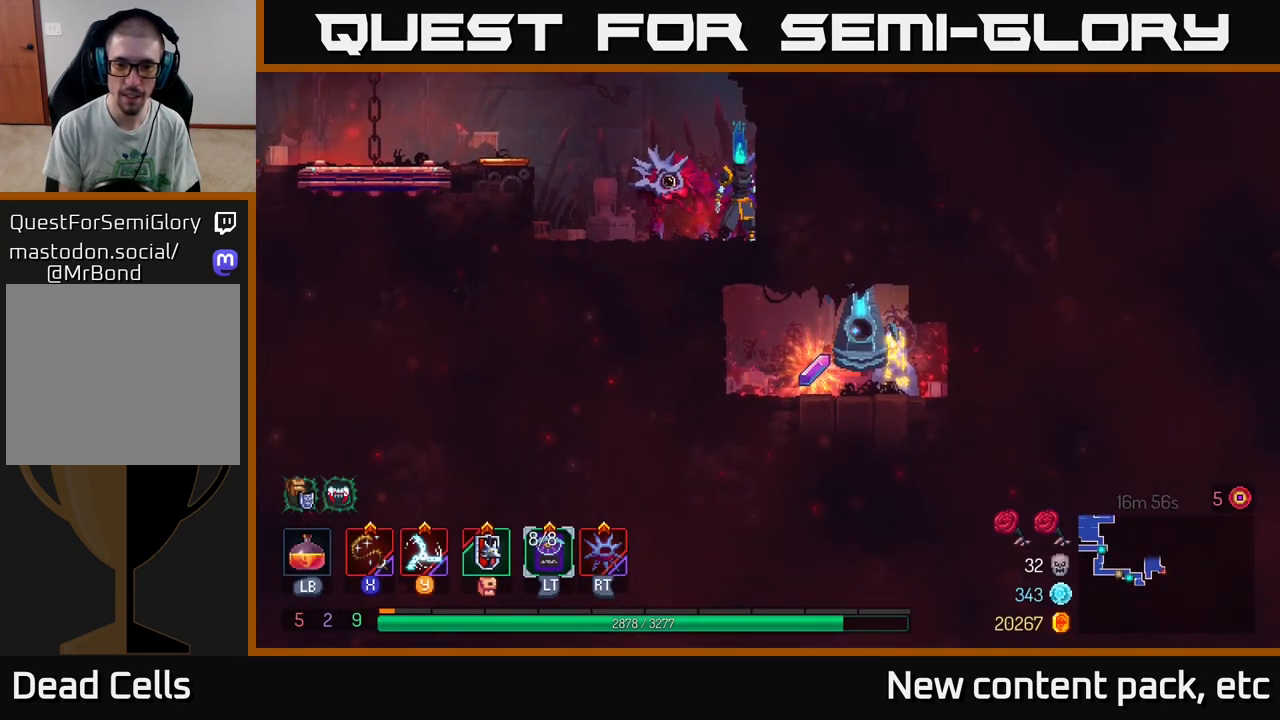
{"buttons": [], "left_stick": "center", "right_stick": "center", "events": [[250, "right_stick", "center"]]}
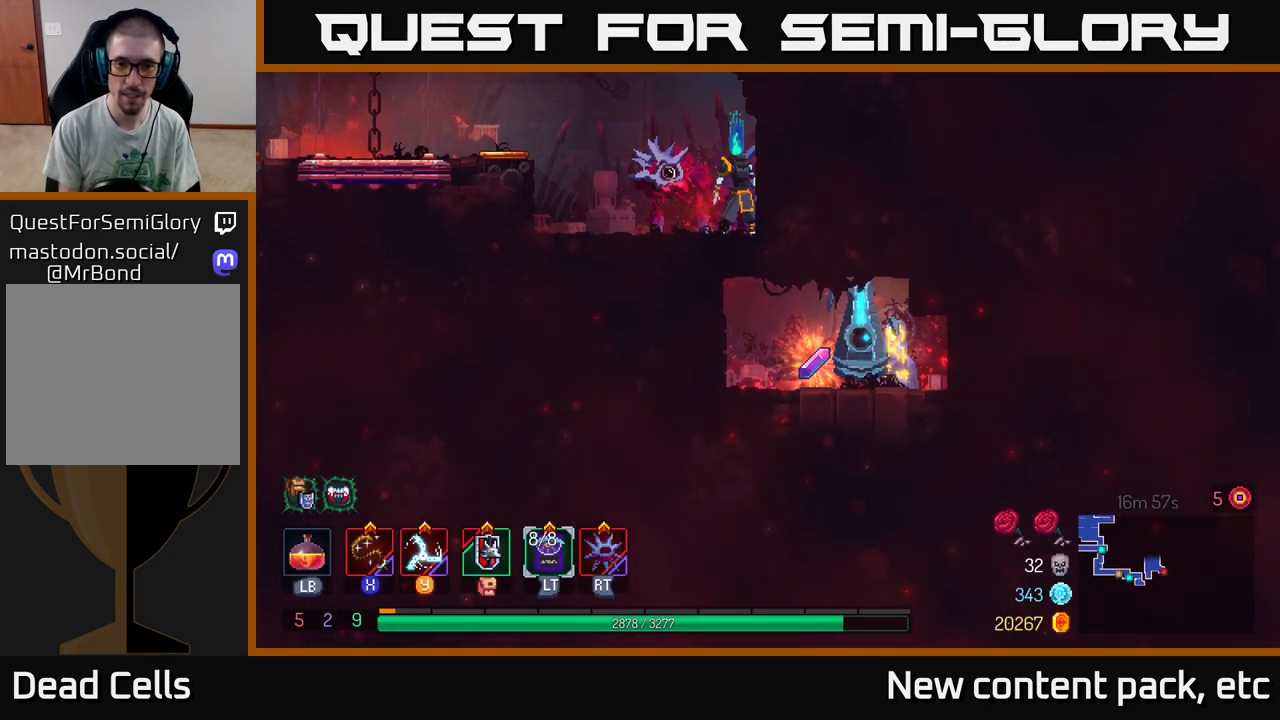
{"buttons": [], "left_stick": "center", "right_stick": "center", "events": []}
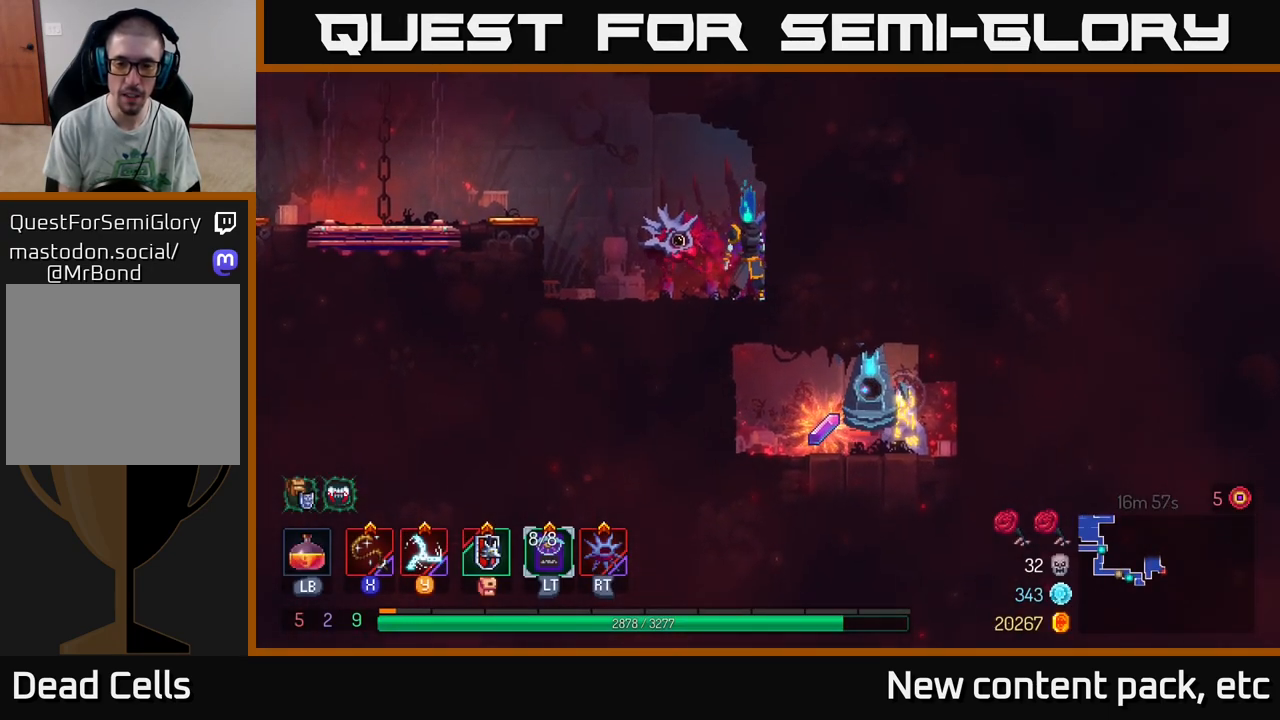
{"buttons": [], "left_stick": "center", "right_stick": "down-right", "events": [[83, "right_stick", "right"], [317, "right_stick", "down-right"]]}
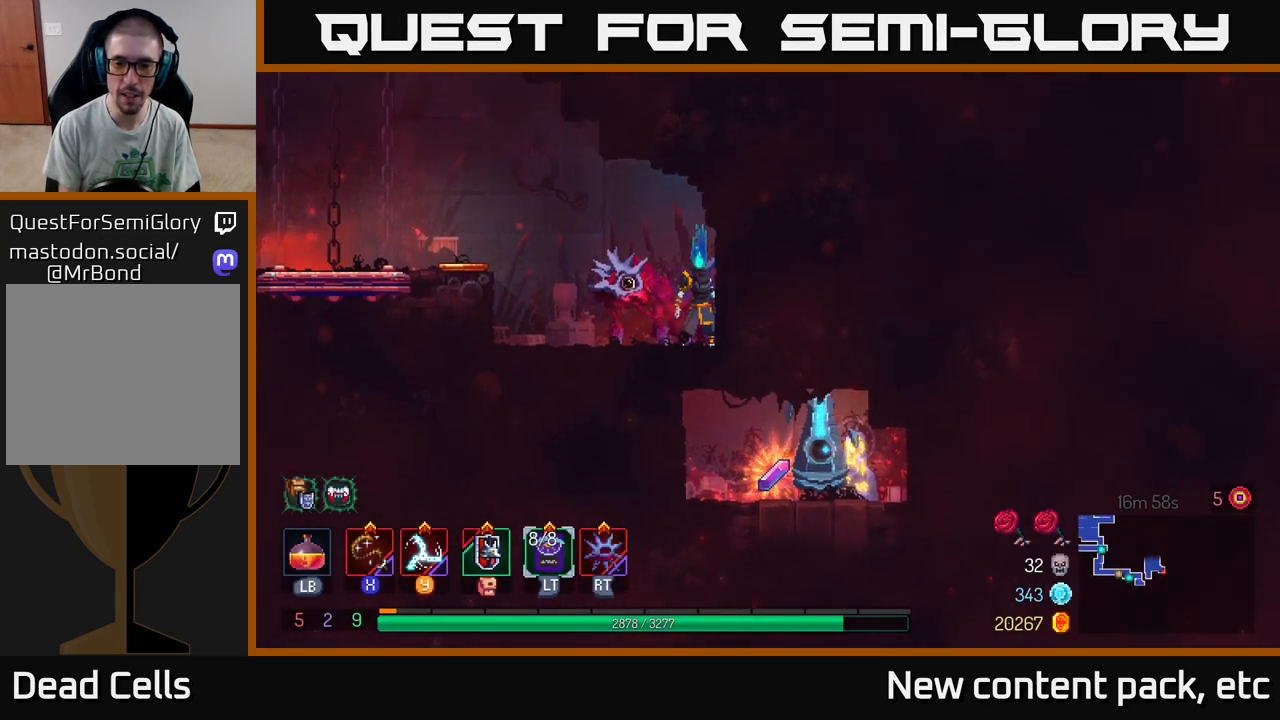
{"buttons": [], "left_stick": "center", "right_stick": "center", "events": [[150, "right_stick", "up-left"], [267, "right_stick", "center"]]}
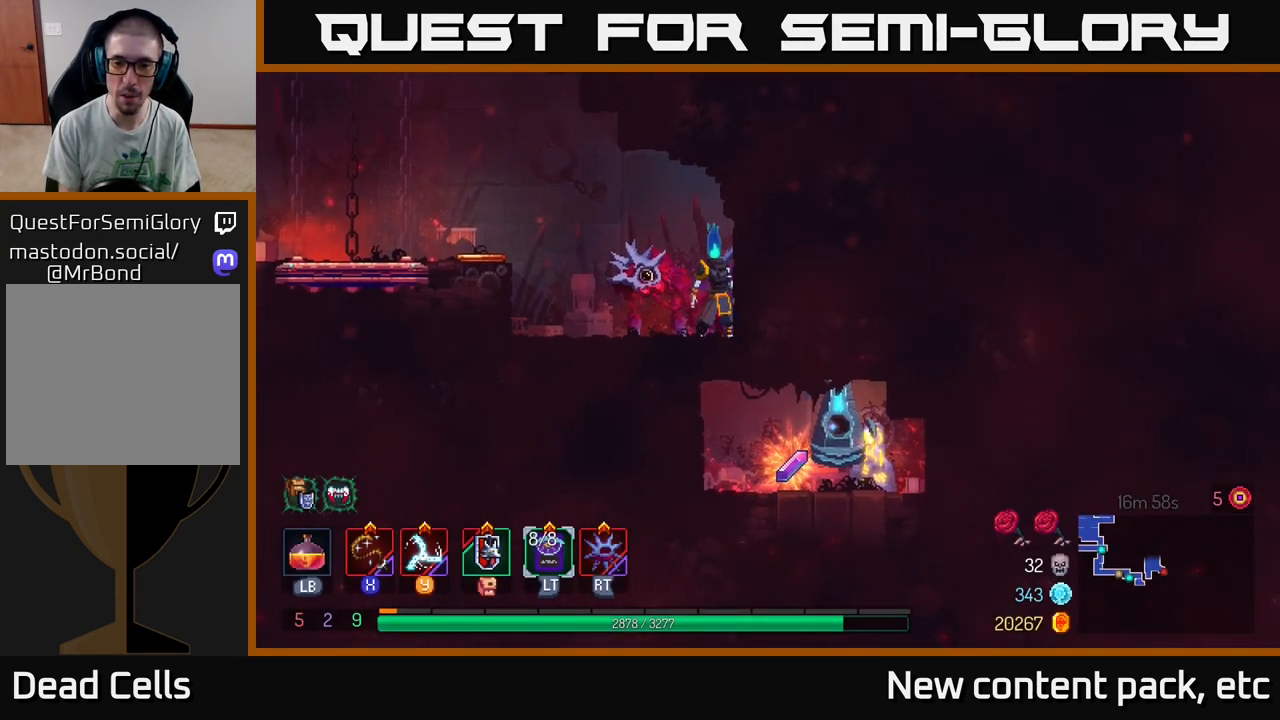
{"buttons": [], "left_stick": "center", "right_stick": "center", "events": []}
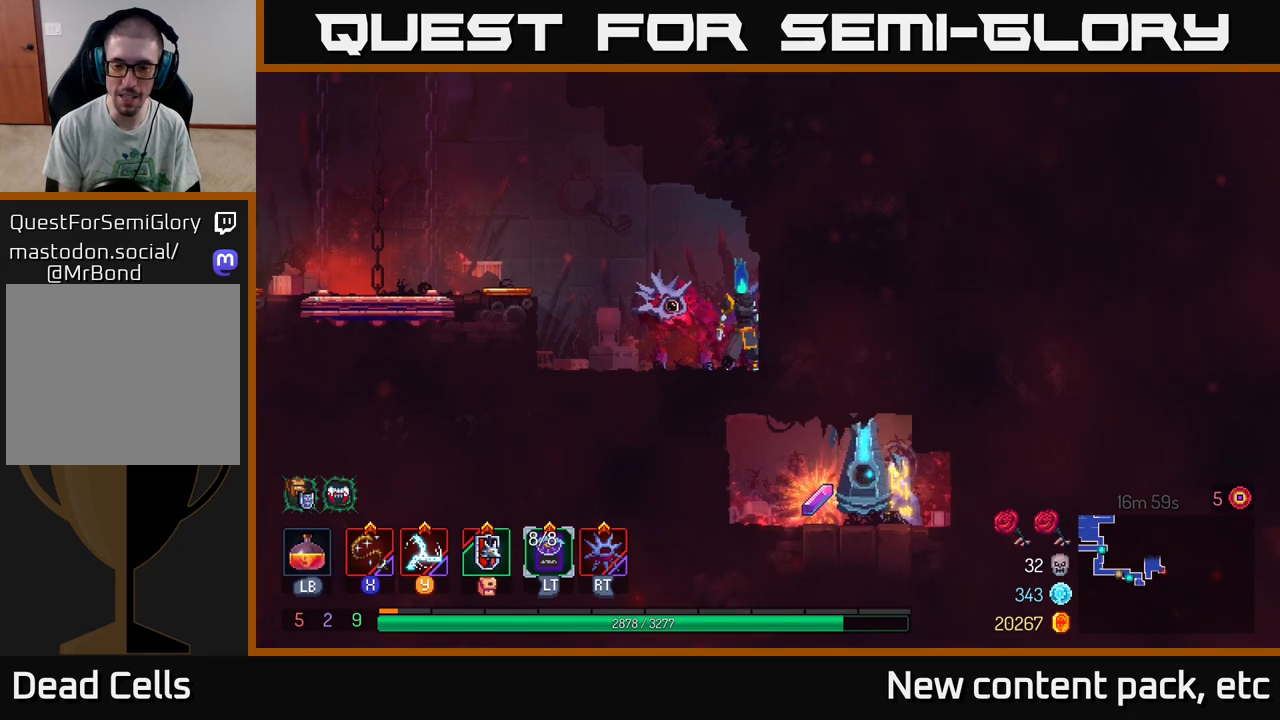
{"buttons": [], "left_stick": "center", "right_stick": "center", "events": []}
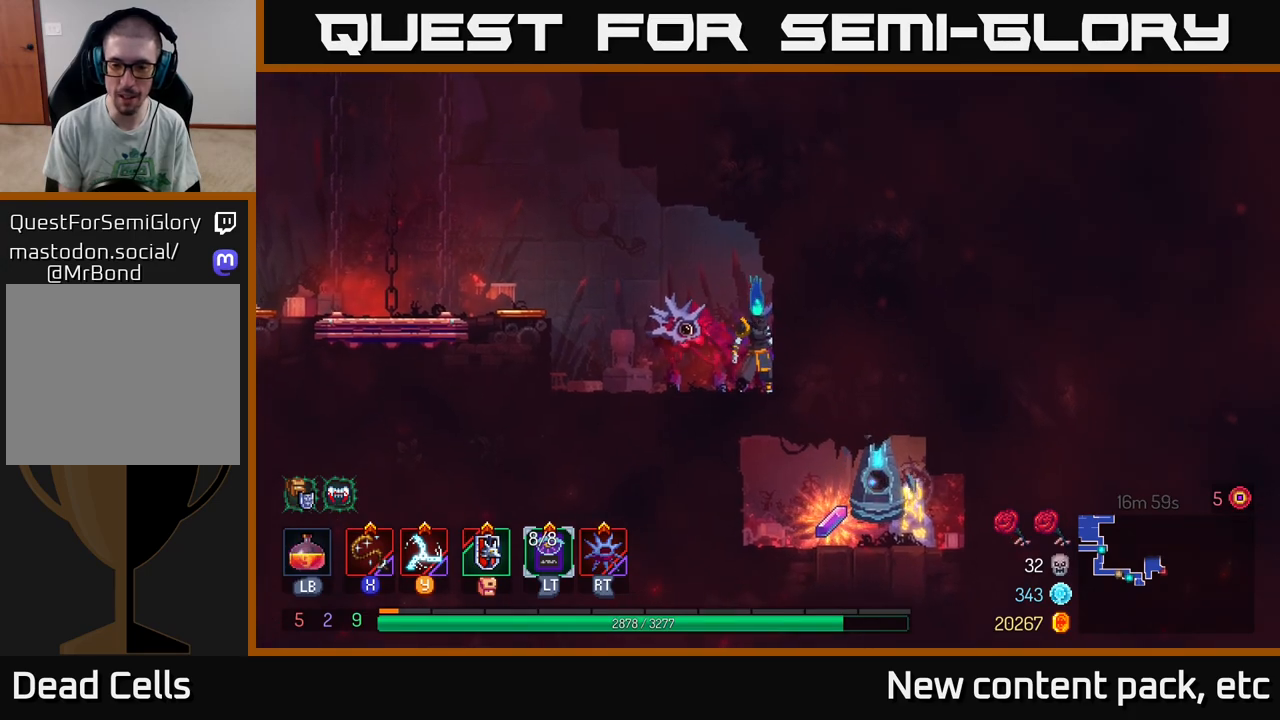
{"buttons": [], "left_stick": "center", "right_stick": "up-right", "events": [[283, "right_stick", "up"], [417, "right_stick", "up-right"]]}
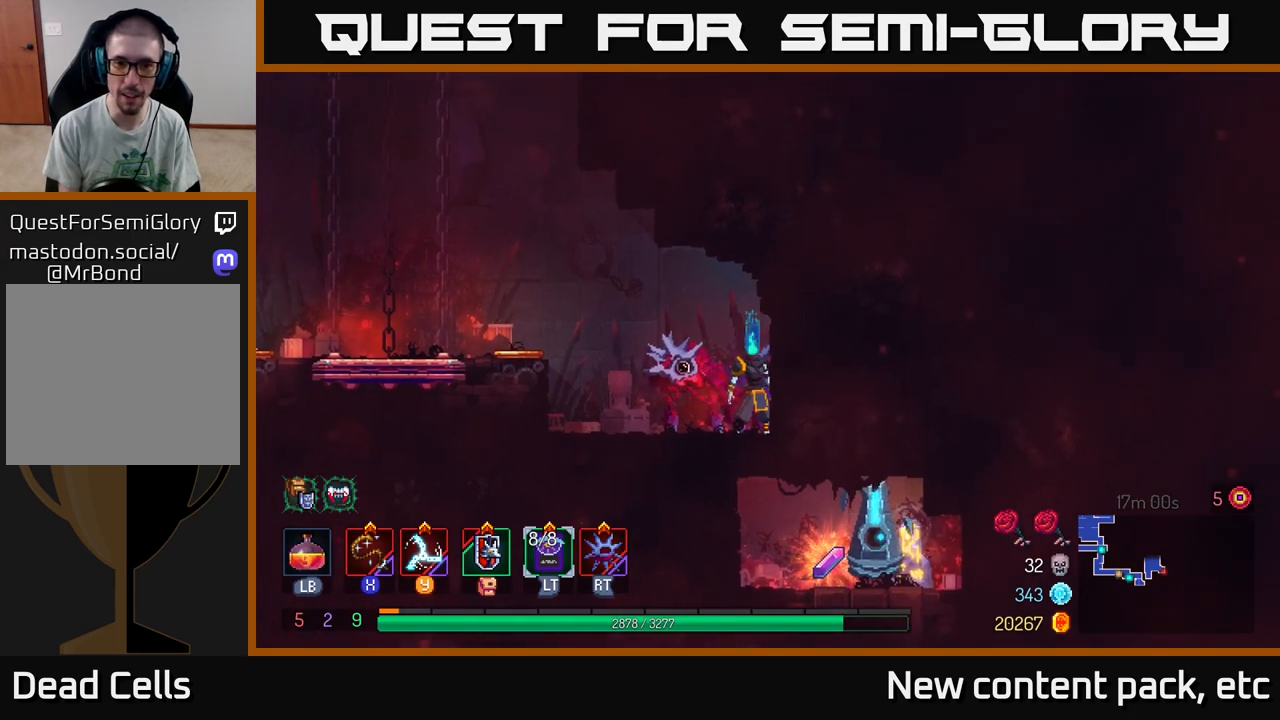
{"buttons": [], "left_stick": "center", "right_stick": "center", "events": [[50, "right_stick", "center"], [133, "left_stick", "left"], [467, "left_stick", "center"]]}
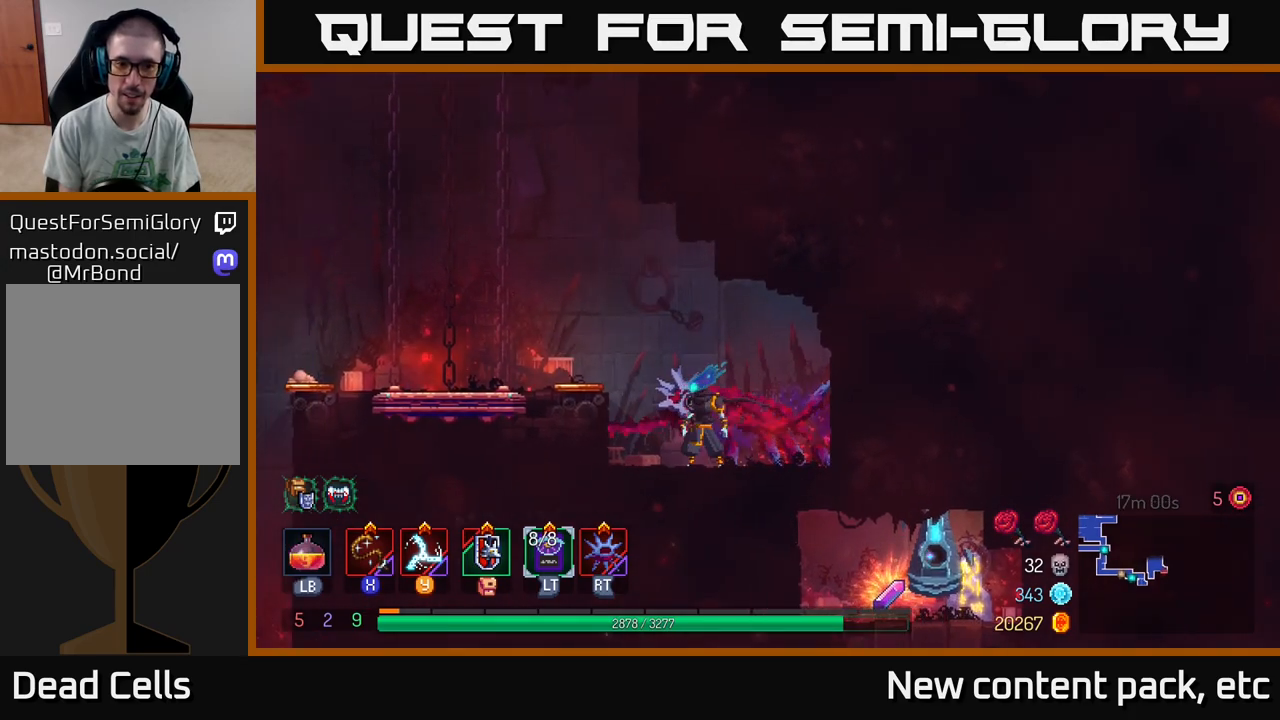
{"buttons": [], "left_stick": "center", "right_stick": "center", "events": [[117, "right_stick", "down-left"], [433, "right_stick", "center"]]}
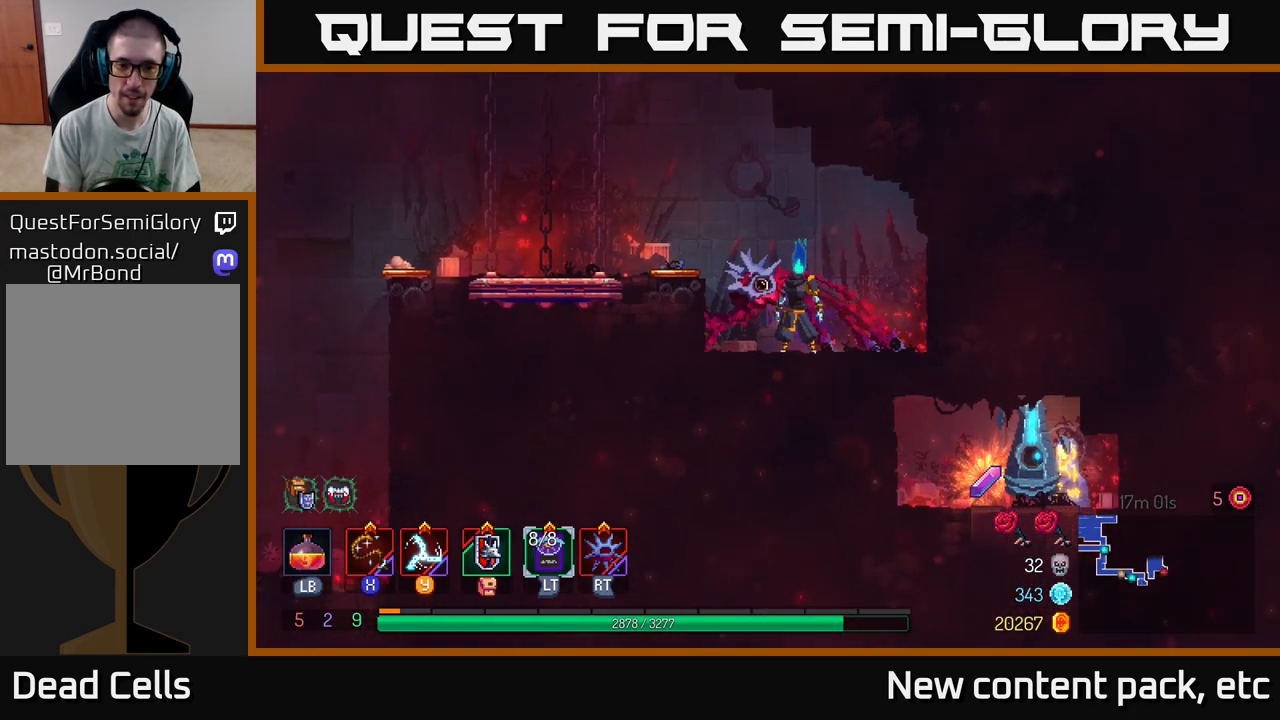
{"buttons": [], "left_stick": "left", "right_stick": "center", "events": [[450, "left_stick", "left"]]}
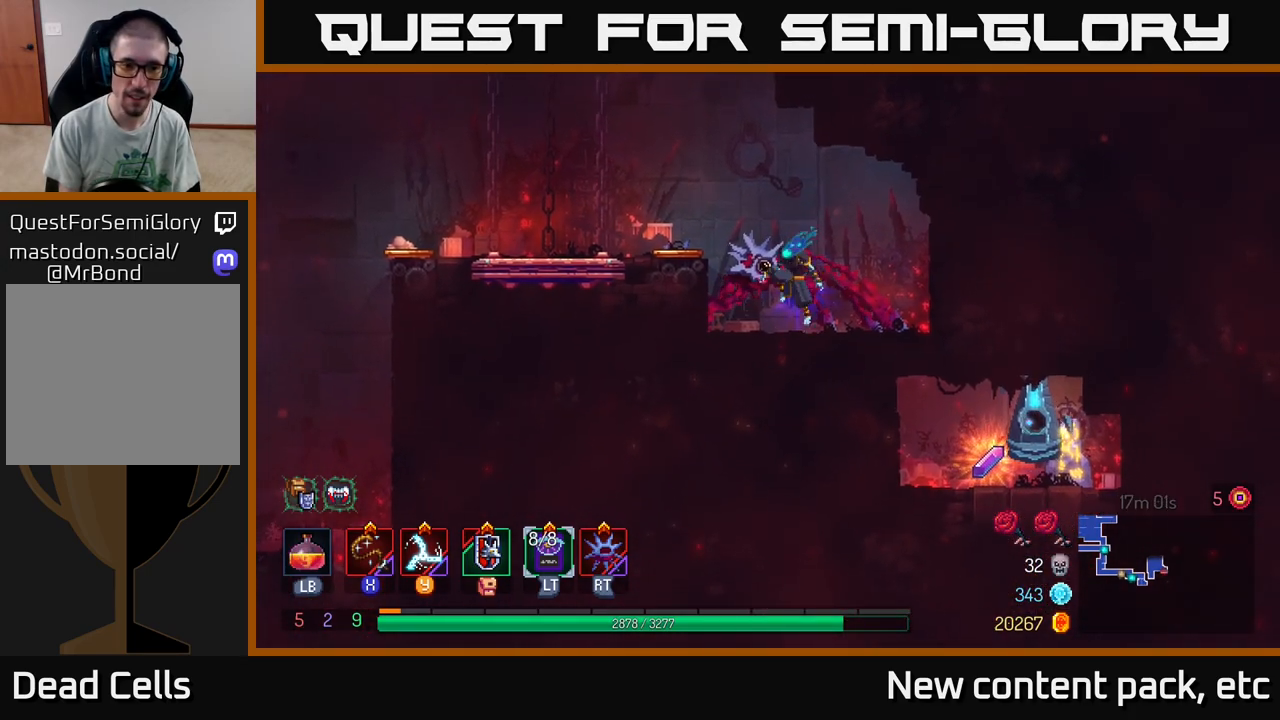
{"buttons": [], "left_stick": "left", "right_stick": "center", "events": [[17, "A", "down"], [117, "A", "up"]]}
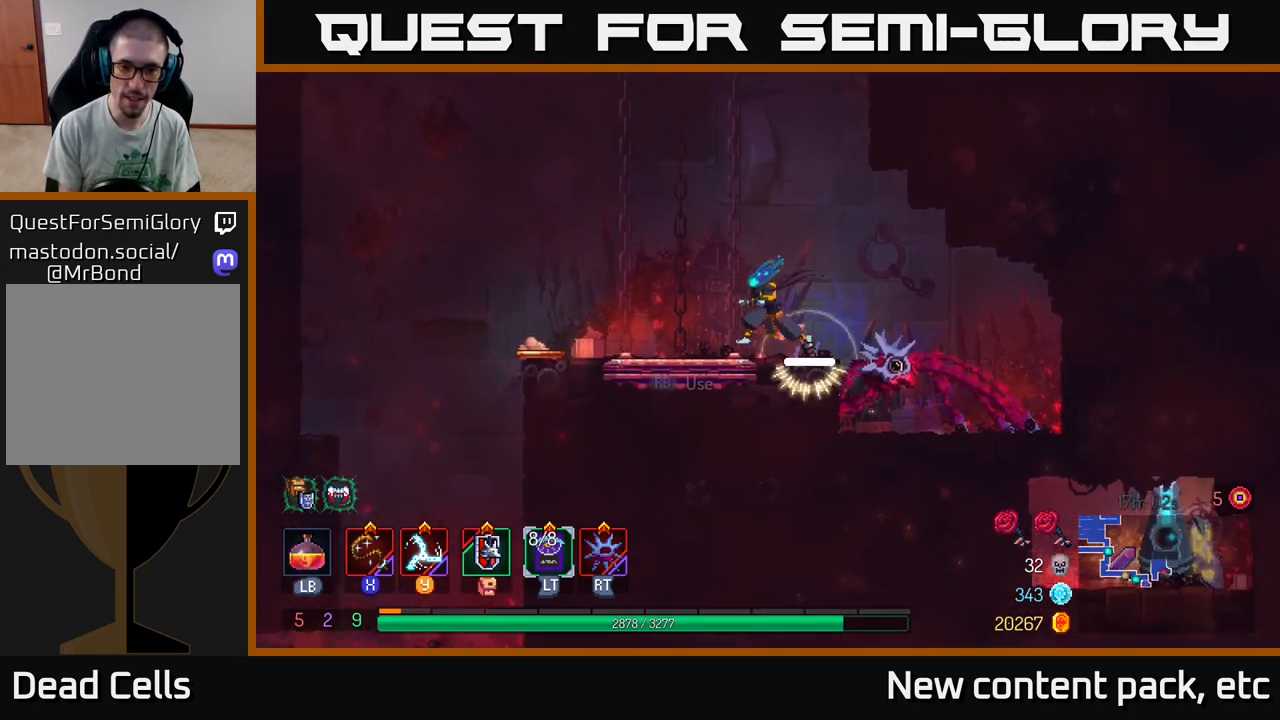
{"buttons": [], "left_stick": "left", "right_stick": "center", "events": []}
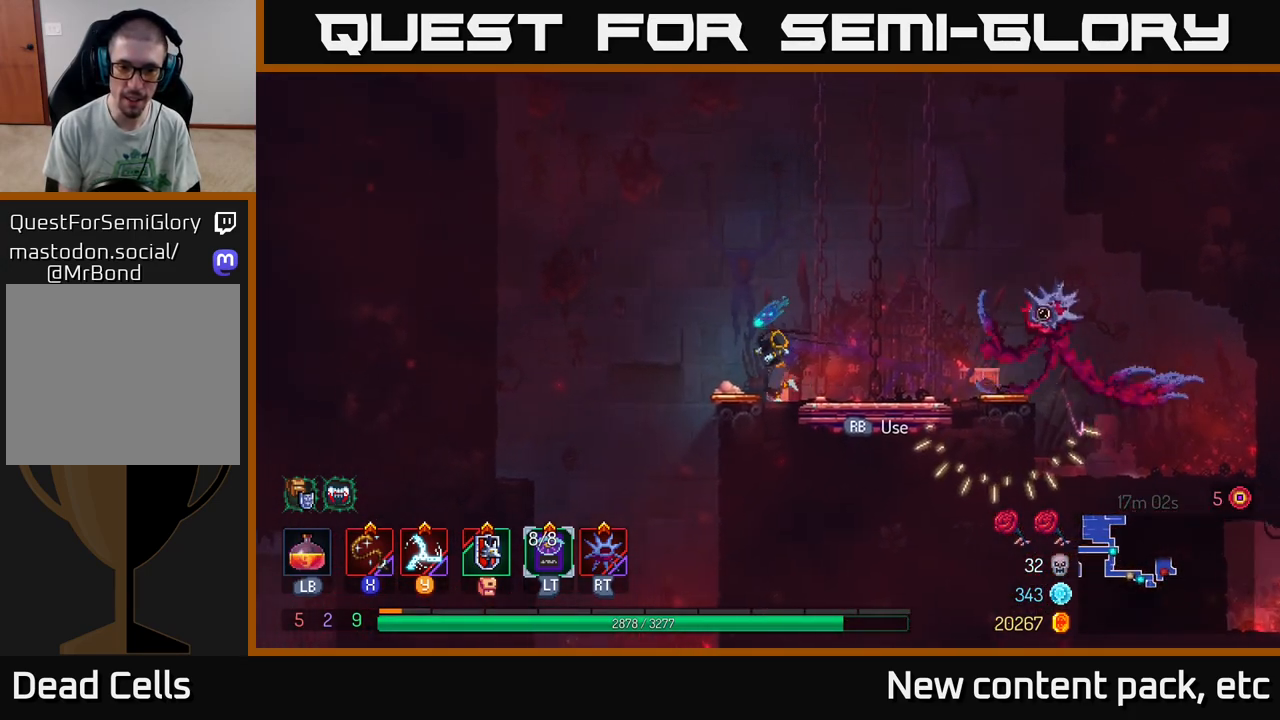
{"buttons": [], "left_stick": "right", "right_stick": "center", "events": [[317, "left_stick", "center"], [500, "left_stick", "right"]]}
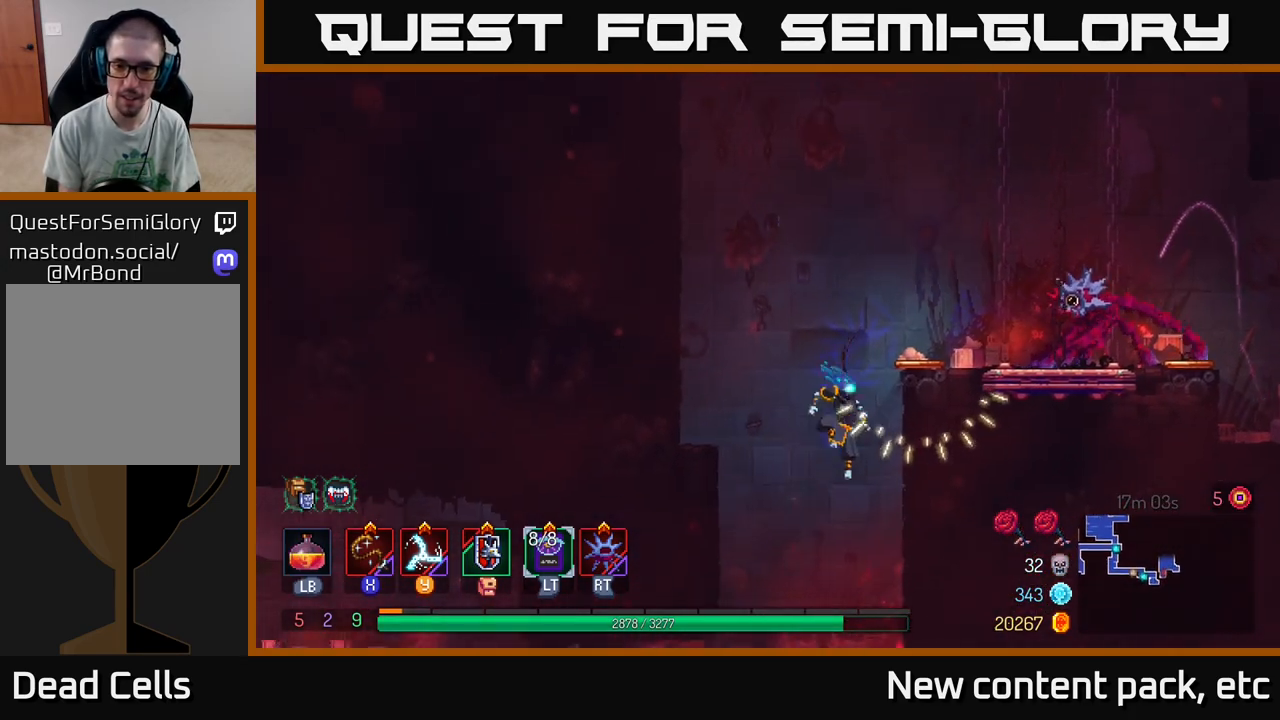
{"buttons": [], "left_stick": "right", "right_stick": "center", "events": [[133, "B", "down"], [267, "B", "up"]]}